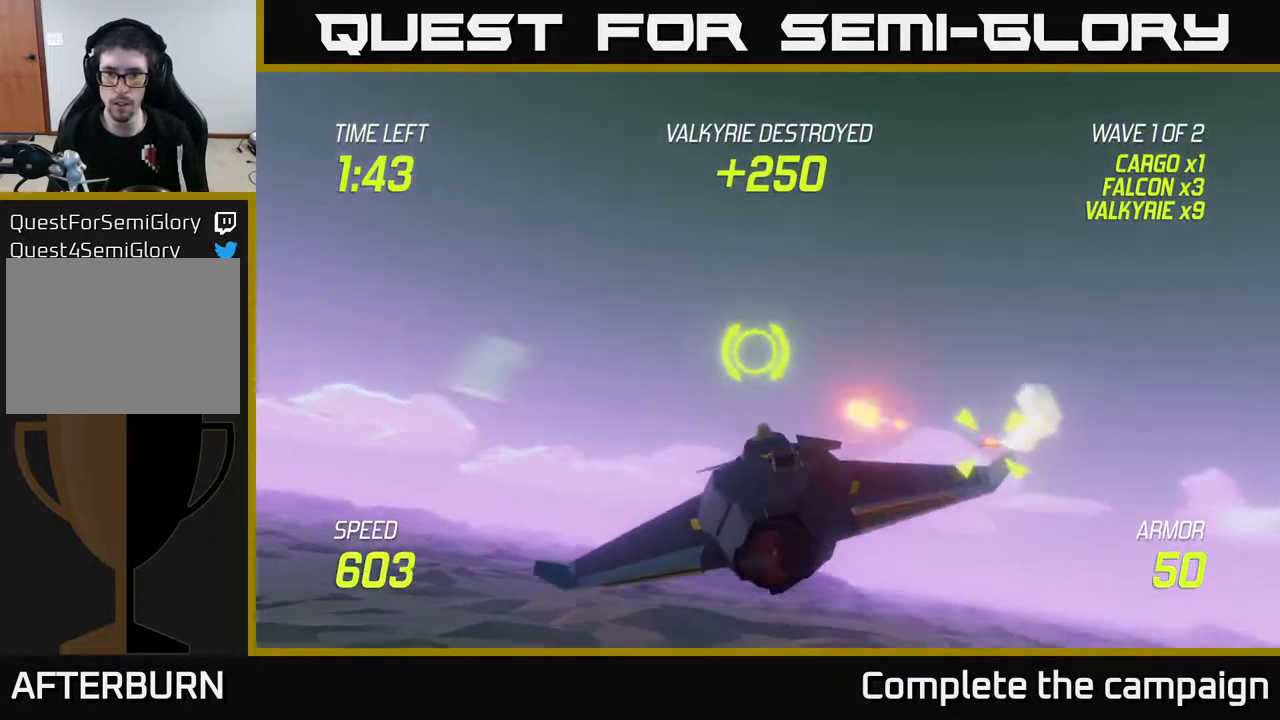
Gameplay with a controller (Xbox layout); each line is a JSON object with the inputs held at the frame after it. "events" lists button and stick changes between this image and that frame as [ms after this image, input, new state], when the widget could be followed in between.
{"buttons": ["L2"], "left_stick": "right", "right_stick": "center", "events": [[50, "left_stick", "right"], [83, "L2", "down"], [183, "left_stick", "down-right"], [367, "left_stick", "right"]]}
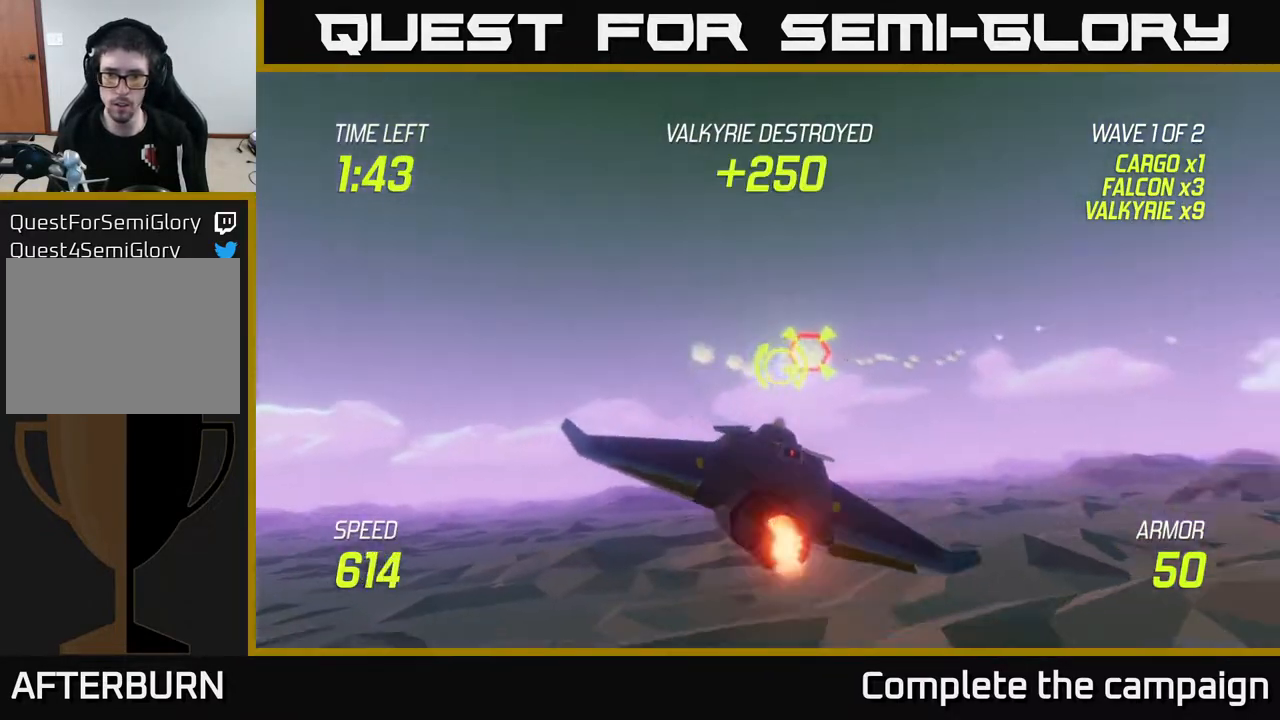
{"buttons": [], "left_stick": "down-right", "right_stick": "center", "events": [[50, "left_stick", "down"], [183, "left_stick", "down-left"], [300, "L2", "up"], [300, "left_stick", "right"], [383, "left_stick", "down-right"]]}
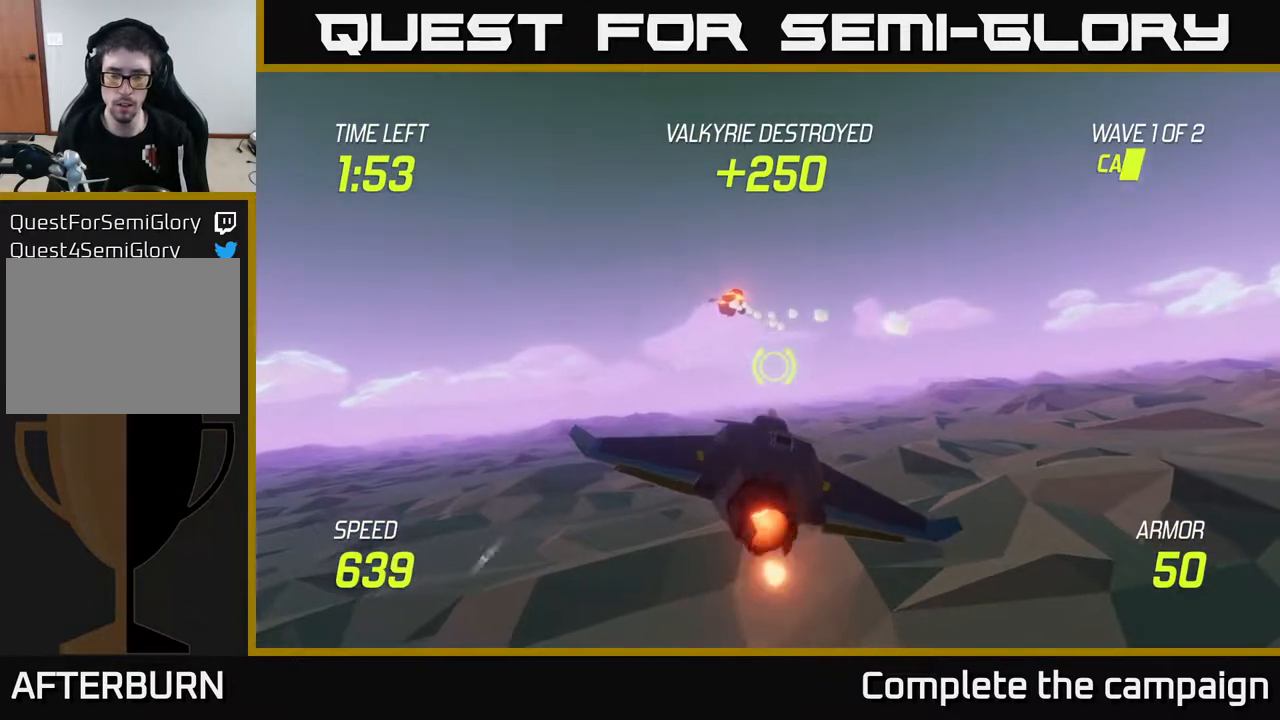
{"buttons": ["L2"], "left_stick": "right", "right_stick": "center", "events": [[150, "L2", "down"], [167, "left_stick", "right"]]}
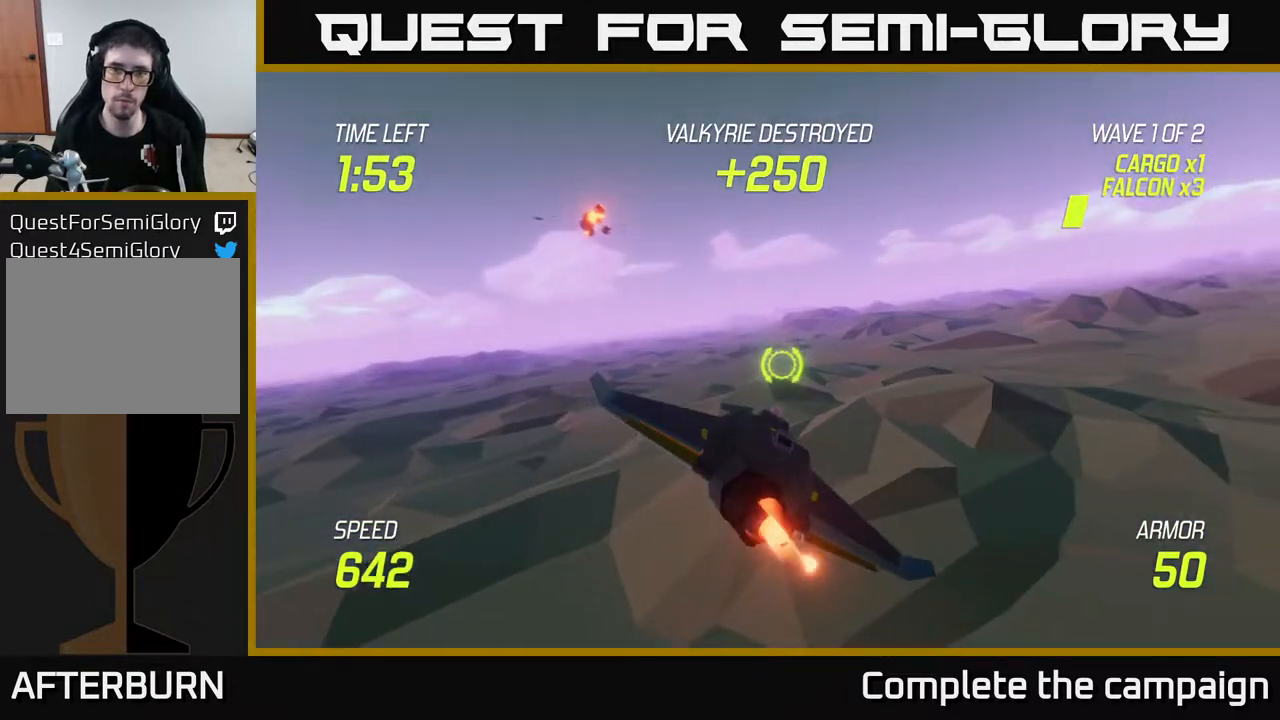
{"buttons": ["L2"], "left_stick": "right", "right_stick": "center", "events": [[17, "left_stick", "up-right"], [150, "left_stick", "right"]]}
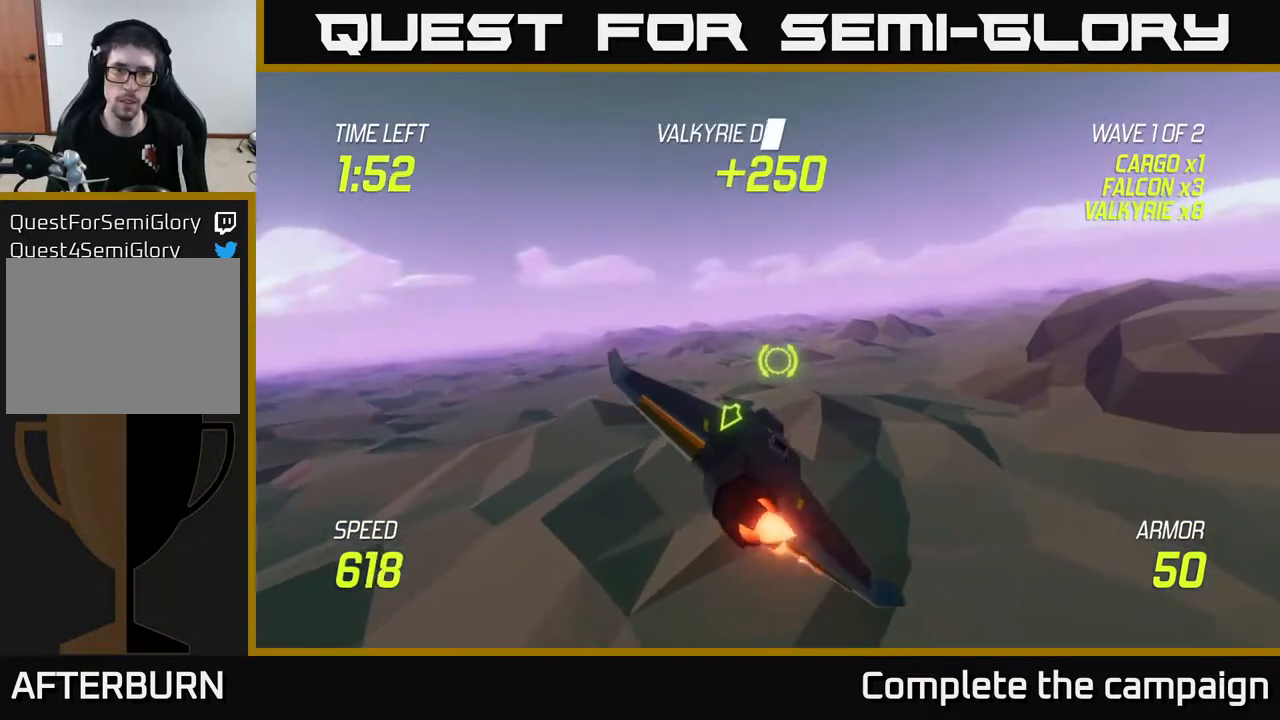
{"buttons": [], "left_stick": "left", "right_stick": "center", "events": [[133, "left_stick", "up"], [217, "left_stick", "left"], [267, "left_stick", "down-left"], [283, "L2", "up"], [367, "left_stick", "down"], [500, "left_stick", "left"]]}
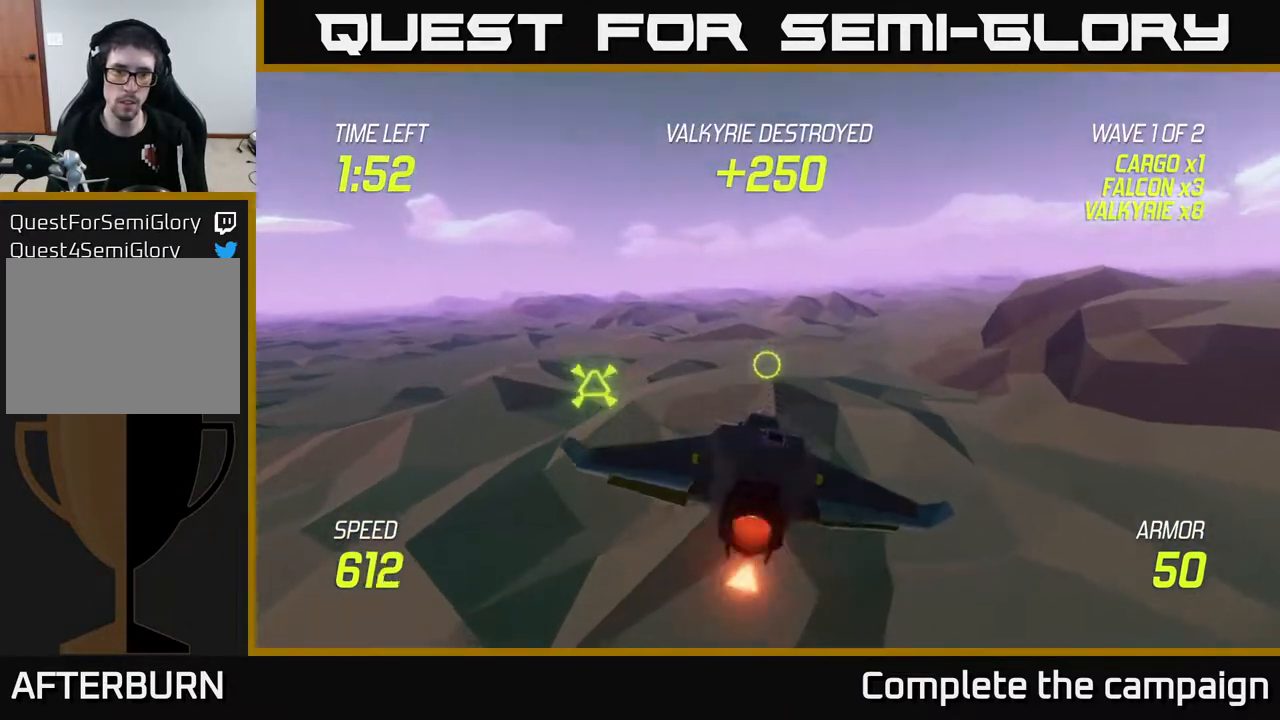
{"buttons": ["R2"], "left_stick": "right", "right_stick": "center", "events": [[83, "left_stick", "up-left"], [450, "R2", "down"], [483, "left_stick", "right"]]}
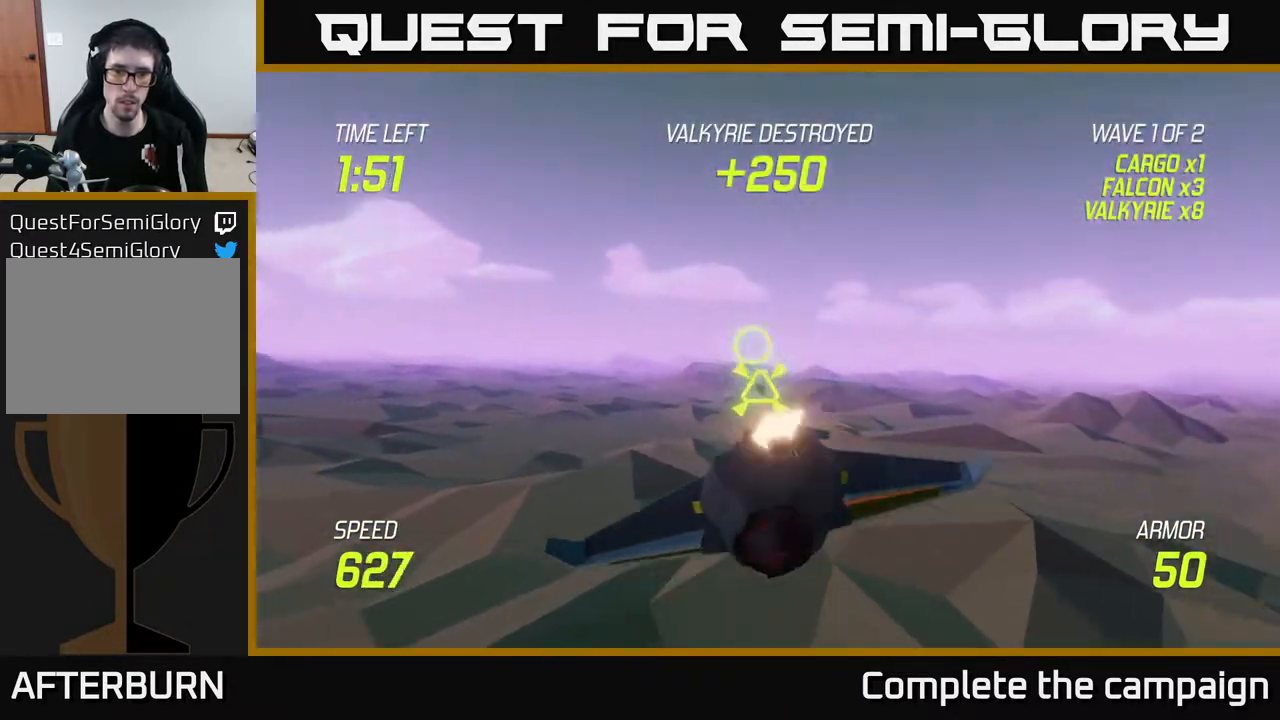
{"buttons": [], "left_stick": "up", "right_stick": "center", "events": [[17, "left_stick", "down-right"], [33, "R2", "up"], [233, "left_stick", "right"], [383, "left_stick", "up"]]}
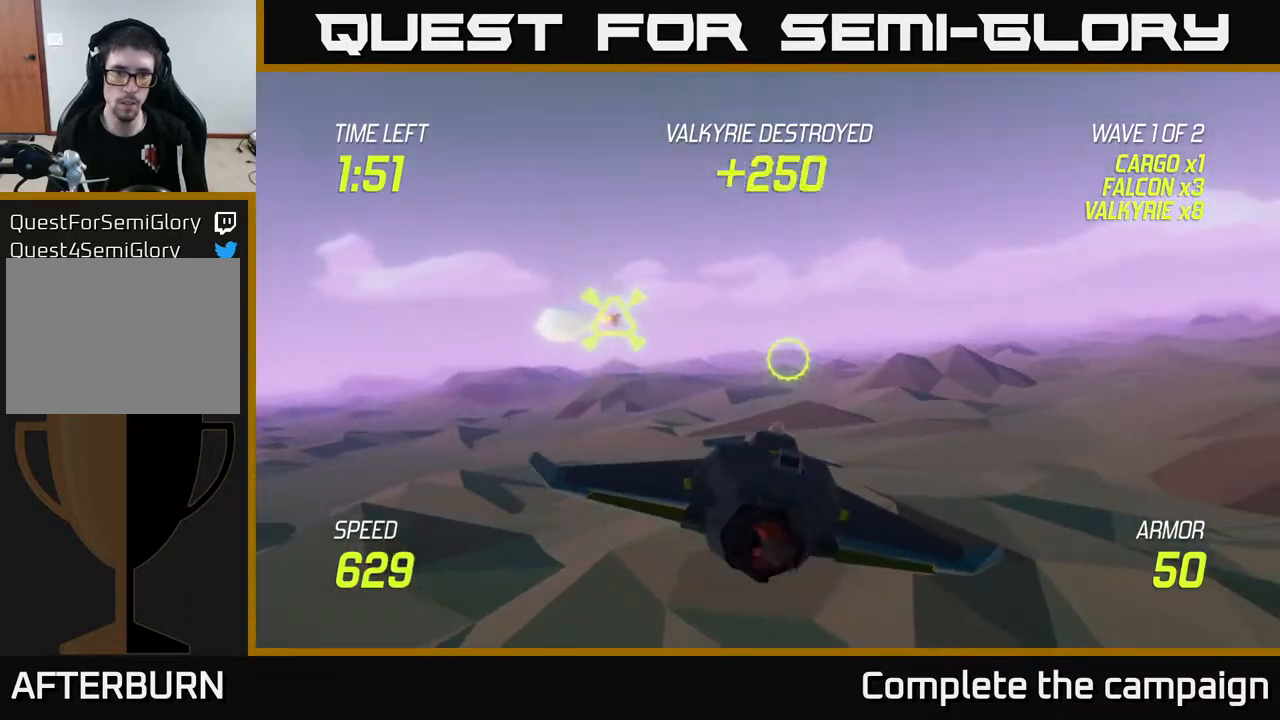
{"buttons": [], "left_stick": "down-right", "right_stick": "center", "events": [[83, "left_stick", "center"], [417, "left_stick", "down-right"]]}
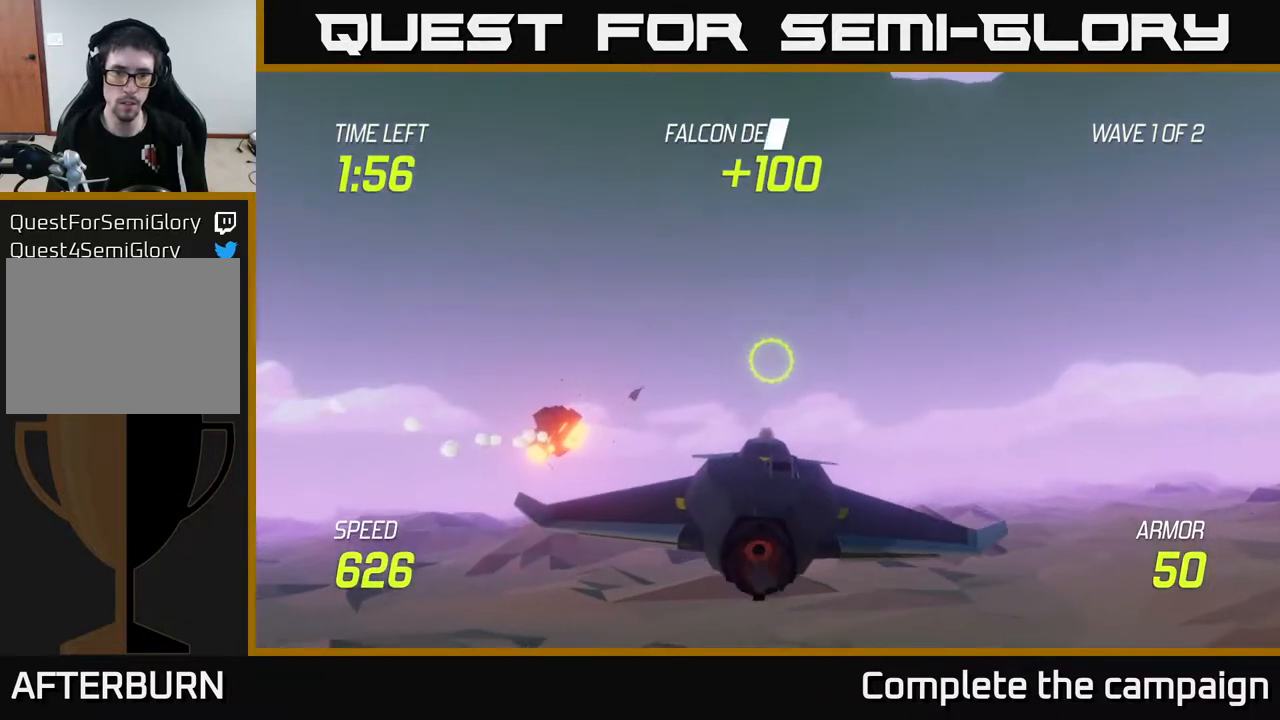
{"buttons": [], "left_stick": "center", "right_stick": "center", "events": [[117, "left_stick", "right"], [217, "left_stick", "center"], [283, "left_stick", "left"], [383, "left_stick", "center"]]}
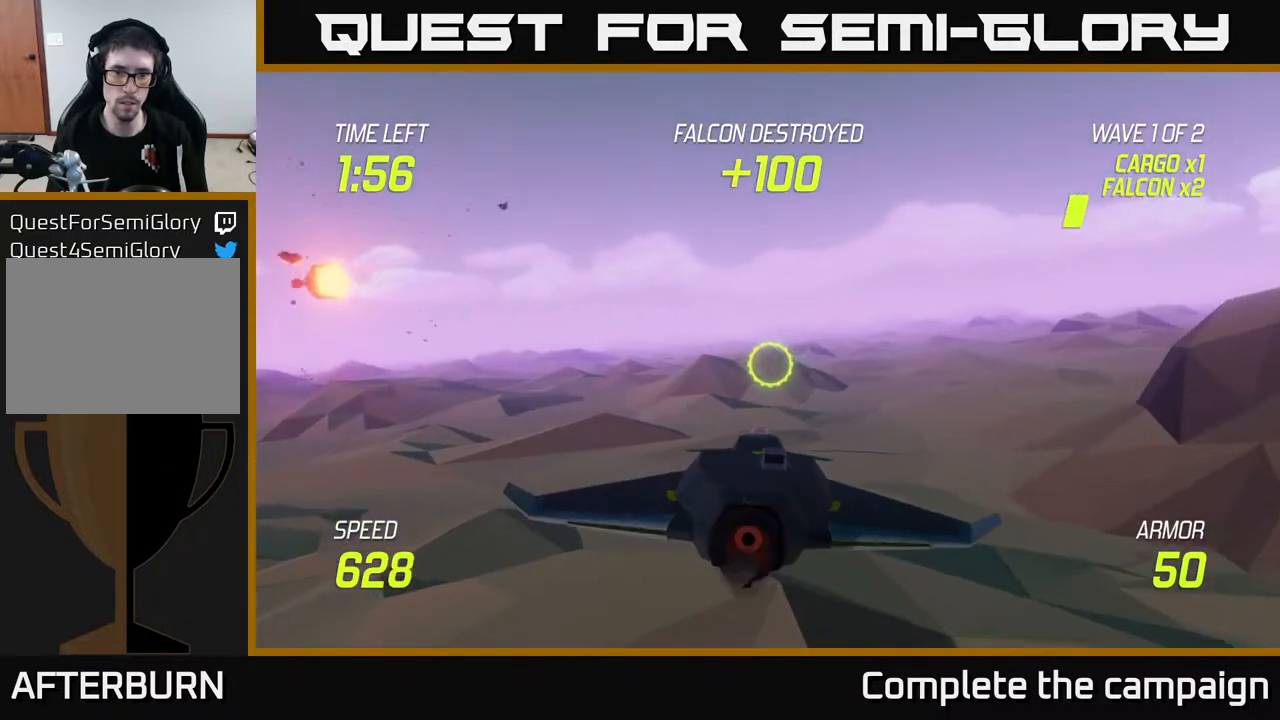
{"buttons": [], "left_stick": "up", "right_stick": "center", "events": [[467, "left_stick", "up"]]}
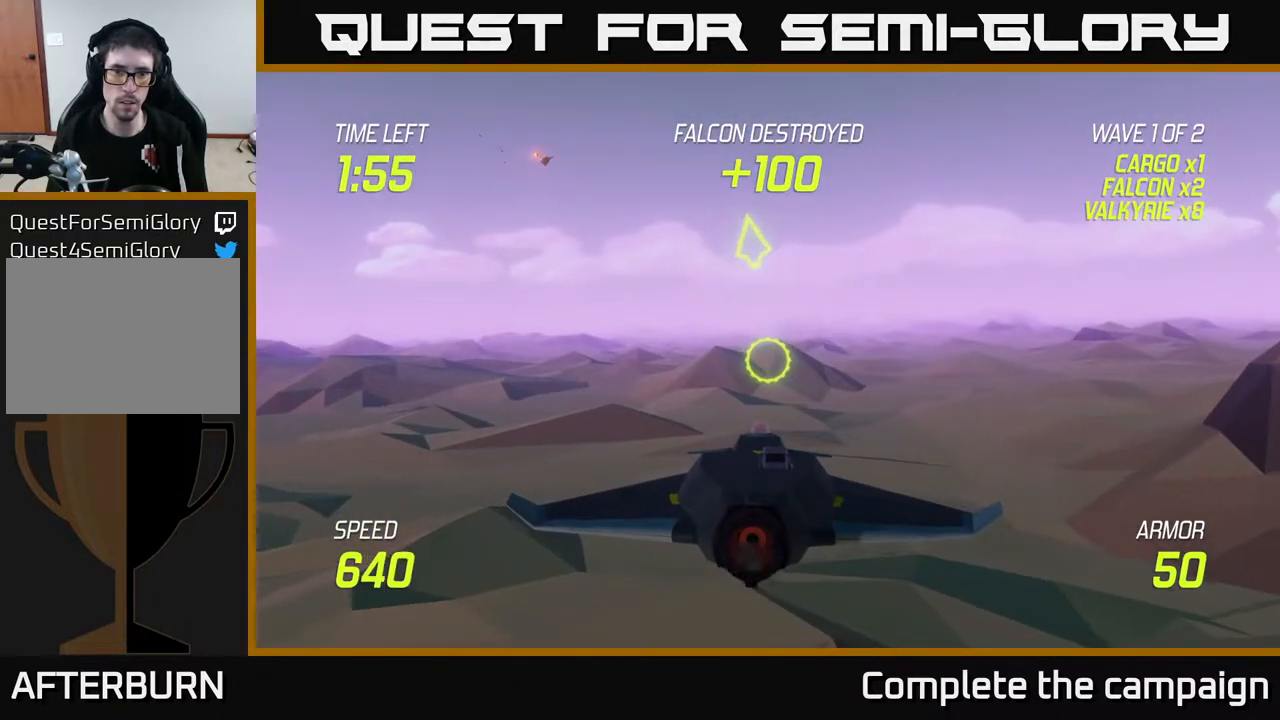
{"buttons": [], "left_stick": "right", "right_stick": "center", "events": [[317, "left_stick", "left"], [467, "left_stick", "right"]]}
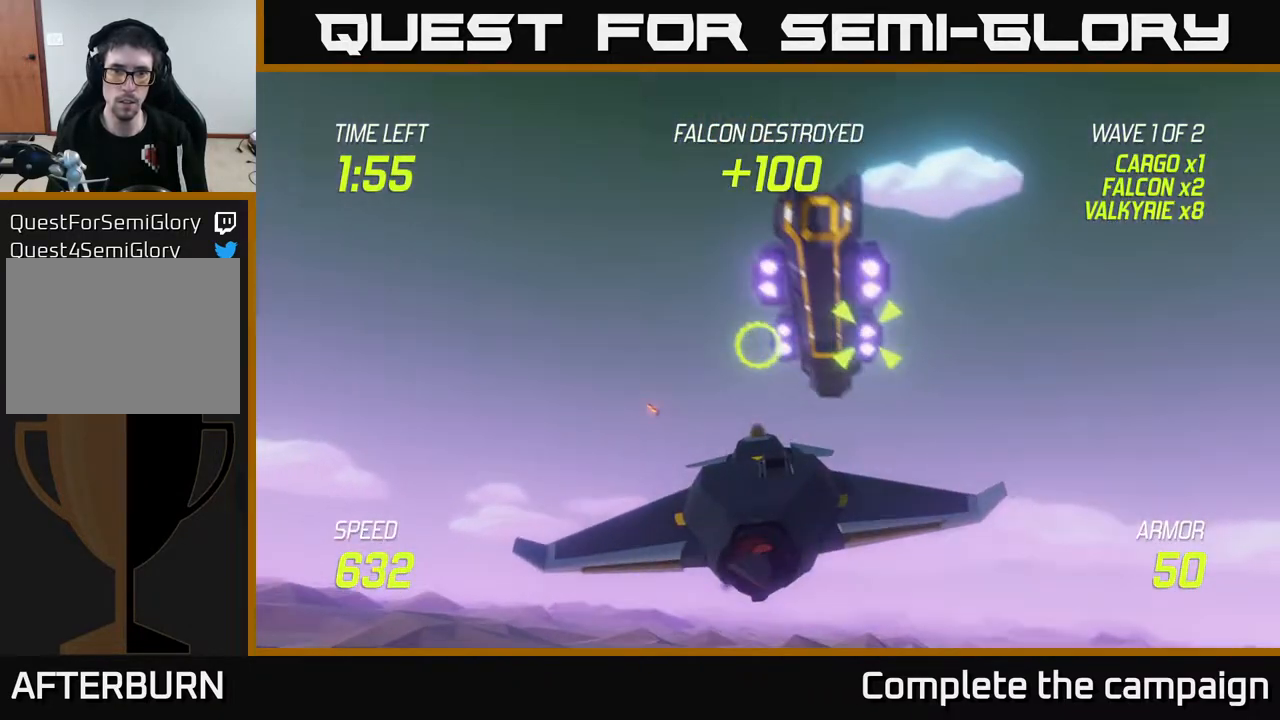
{"buttons": [], "left_stick": "center", "right_stick": "center", "events": [[117, "left_stick", "center"], [333, "left_stick", "down-right"], [500, "left_stick", "center"]]}
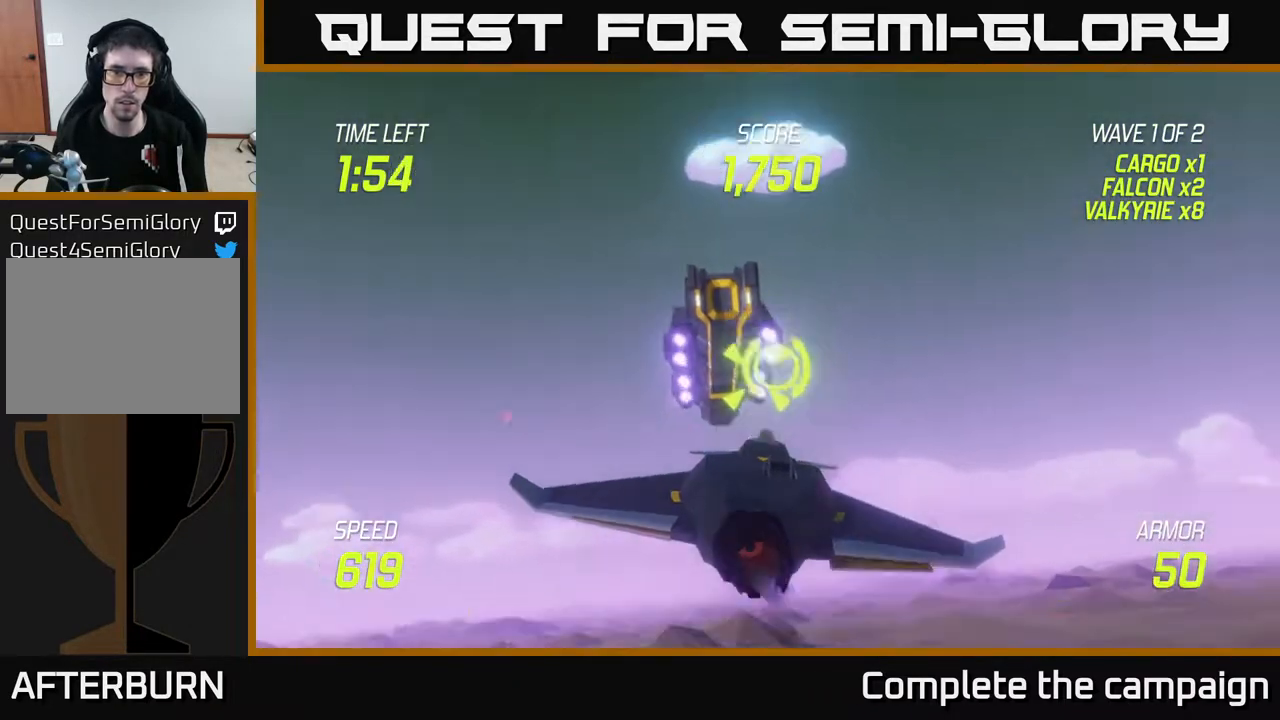
{"buttons": ["R2"], "left_stick": "center", "right_stick": "center", "events": [[17, "R2", "down"], [150, "R2", "up"], [267, "left_stick", "down-right"], [283, "R2", "down"], [367, "left_stick", "center"], [400, "R2", "up"], [500, "R2", "down"]]}
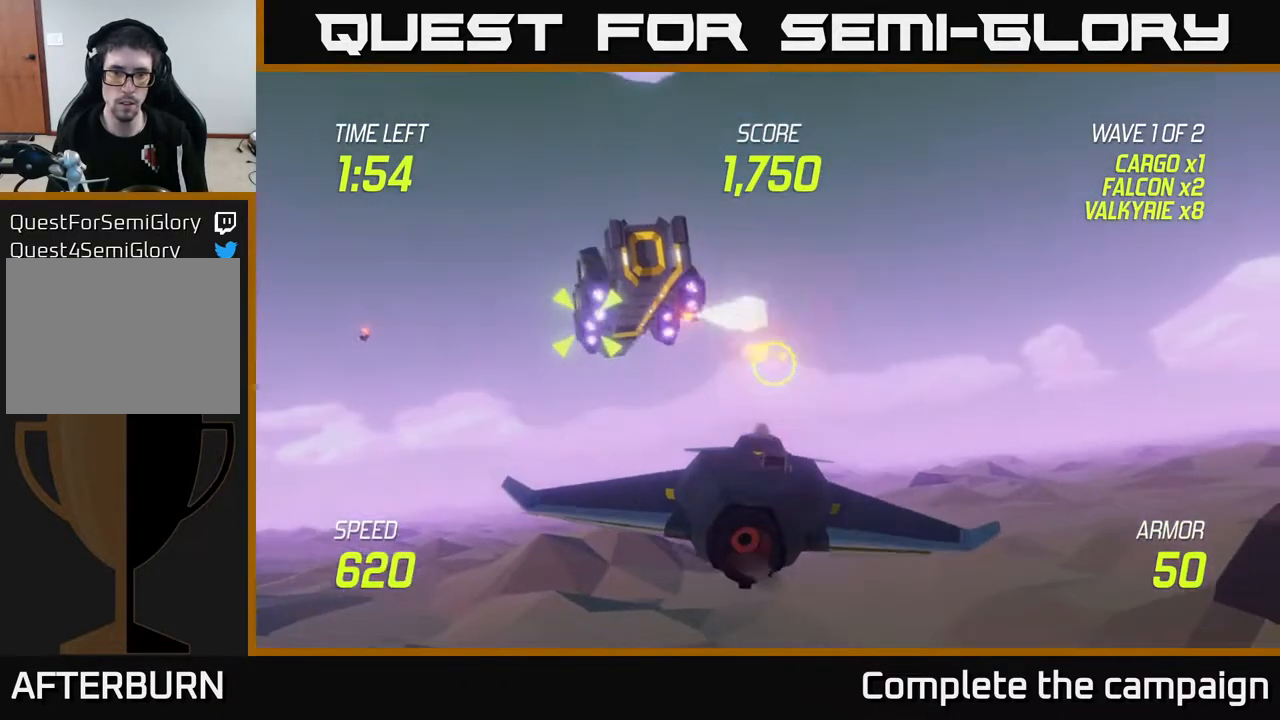
{"buttons": [], "left_stick": "center", "right_stick": "center", "events": [[167, "R2", "up"], [233, "left_stick", "left"], [500, "left_stick", "center"]]}
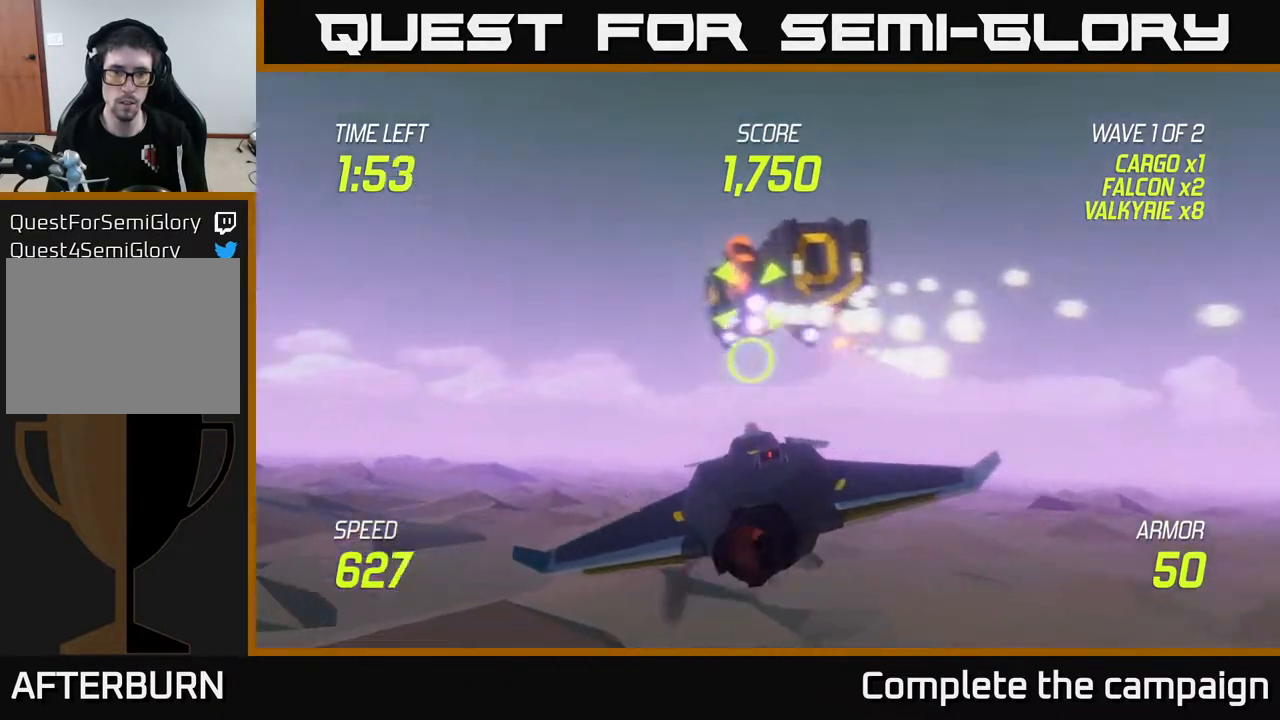
{"buttons": ["R2"], "left_stick": "center", "right_stick": "center", "events": [[150, "left_stick", "up"], [250, "left_stick", "right"], [333, "left_stick", "center"], [400, "R2", "down"]]}
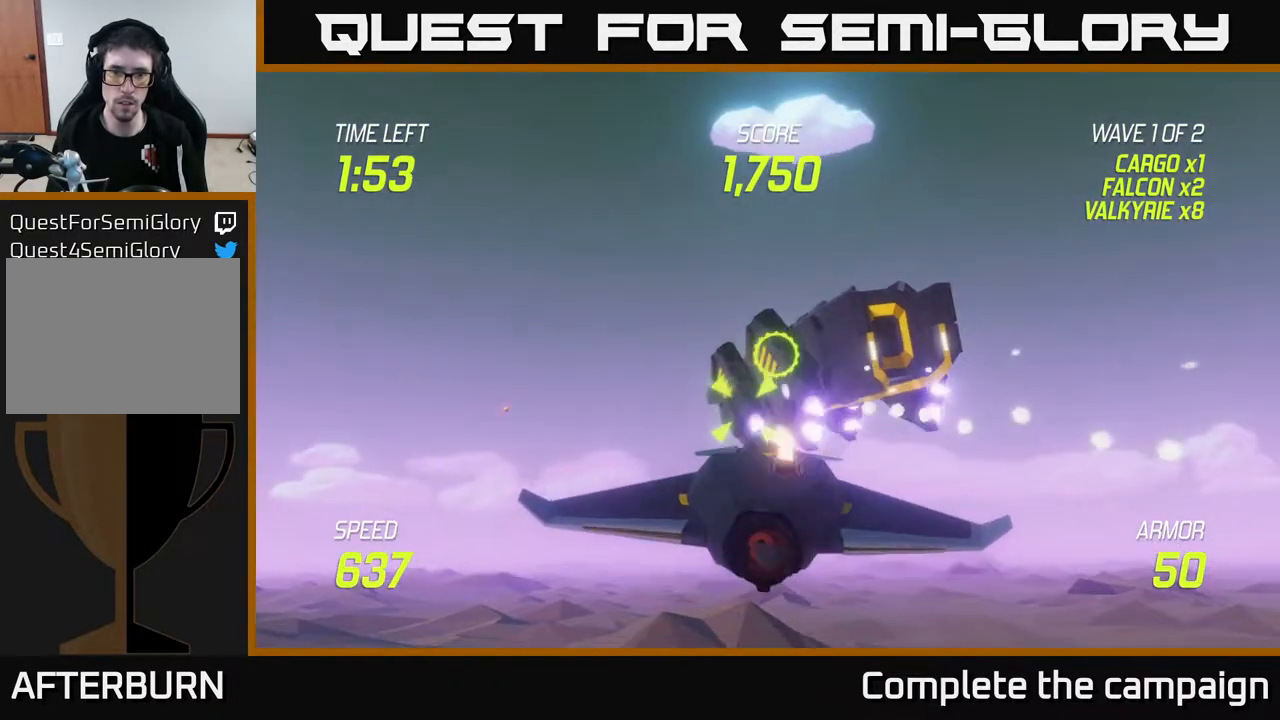
{"buttons": ["R2"], "left_stick": "down", "right_stick": "center", "events": [[50, "R2", "up"], [150, "R2", "down"], [300, "R2", "up"], [433, "R2", "down"], [483, "left_stick", "down"]]}
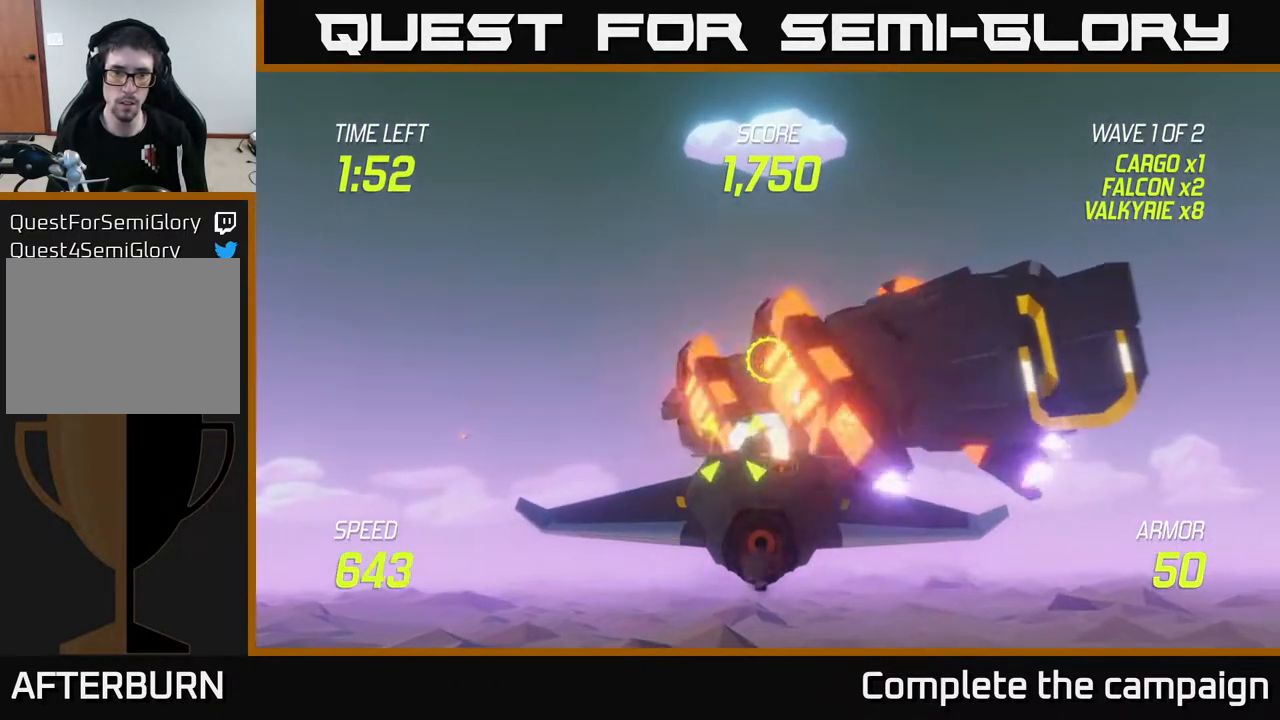
{"buttons": [], "left_stick": "center", "right_stick": "center", "events": [[17, "left_stick", "down-left"], [50, "R2", "up"], [167, "left_stick", "left"], [417, "left_stick", "center"]]}
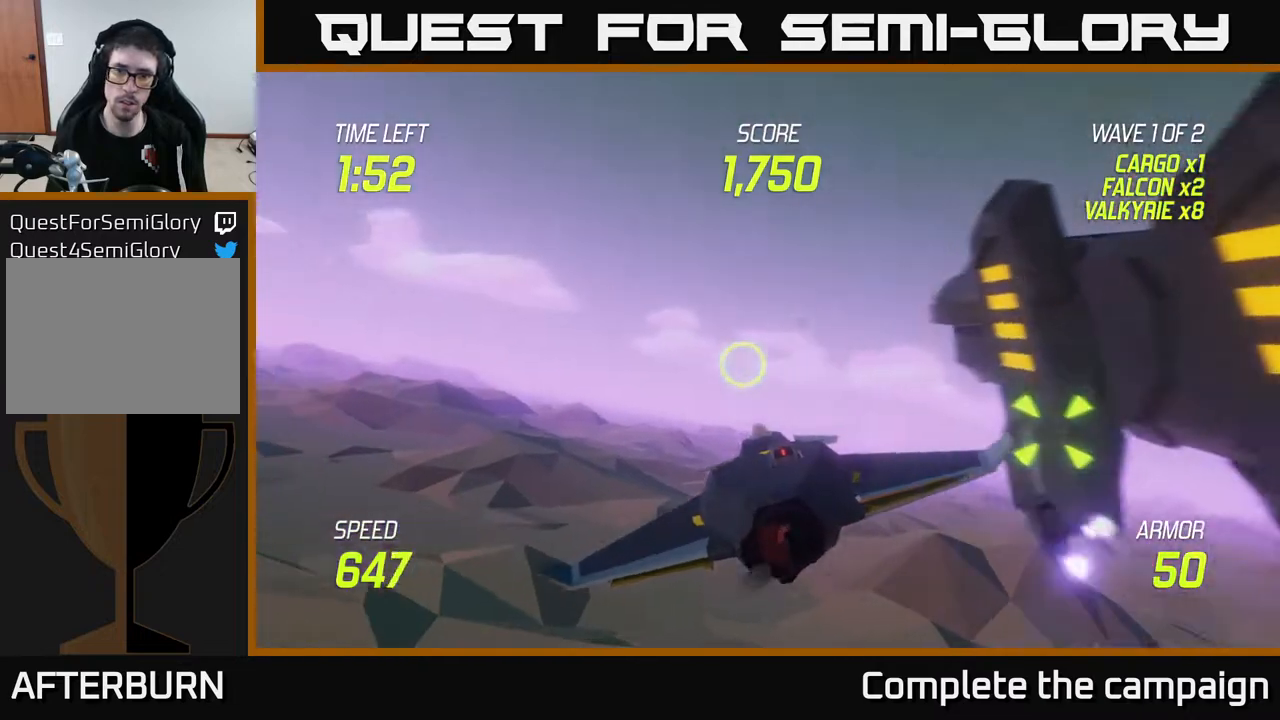
{"buttons": [], "left_stick": "left", "right_stick": "center", "events": [[233, "left_stick", "right"], [317, "left_stick", "left"]]}
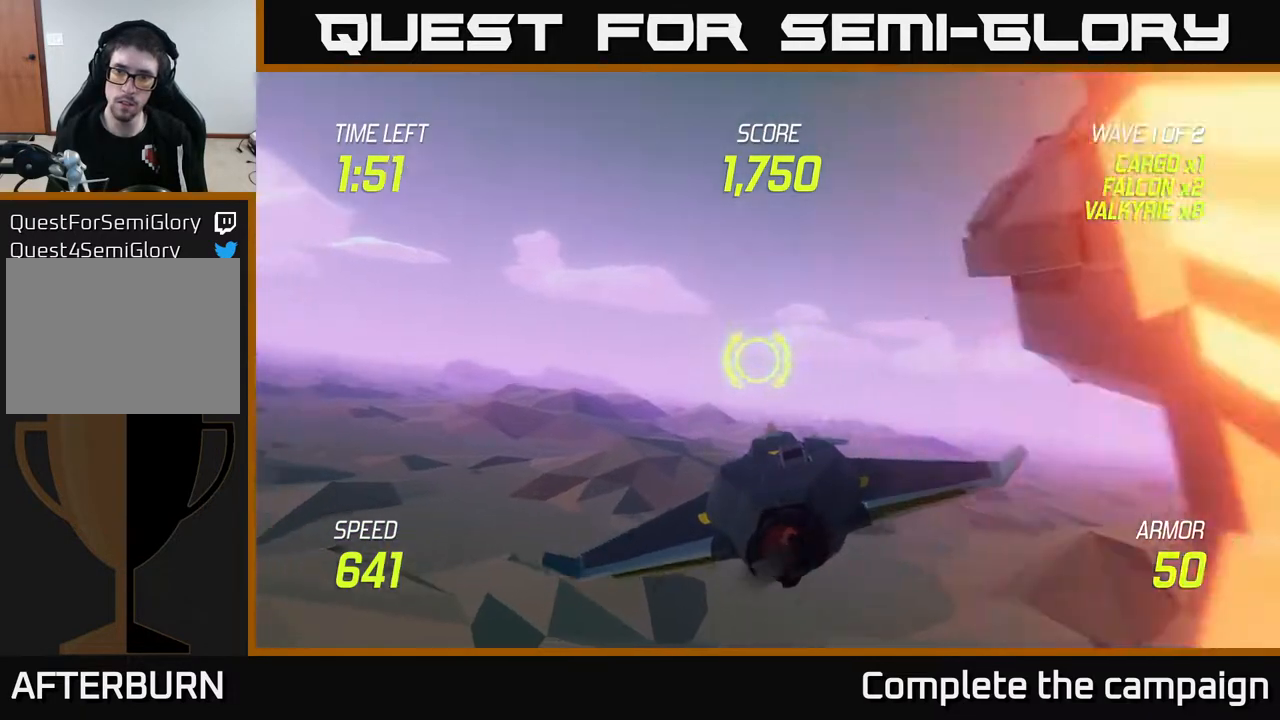
{"buttons": [], "left_stick": "right", "right_stick": "center", "events": [[17, "left_stick", "right"], [167, "L2", "down"], [283, "L2", "up"], [333, "L2", "down"], [467, "L2", "up"]]}
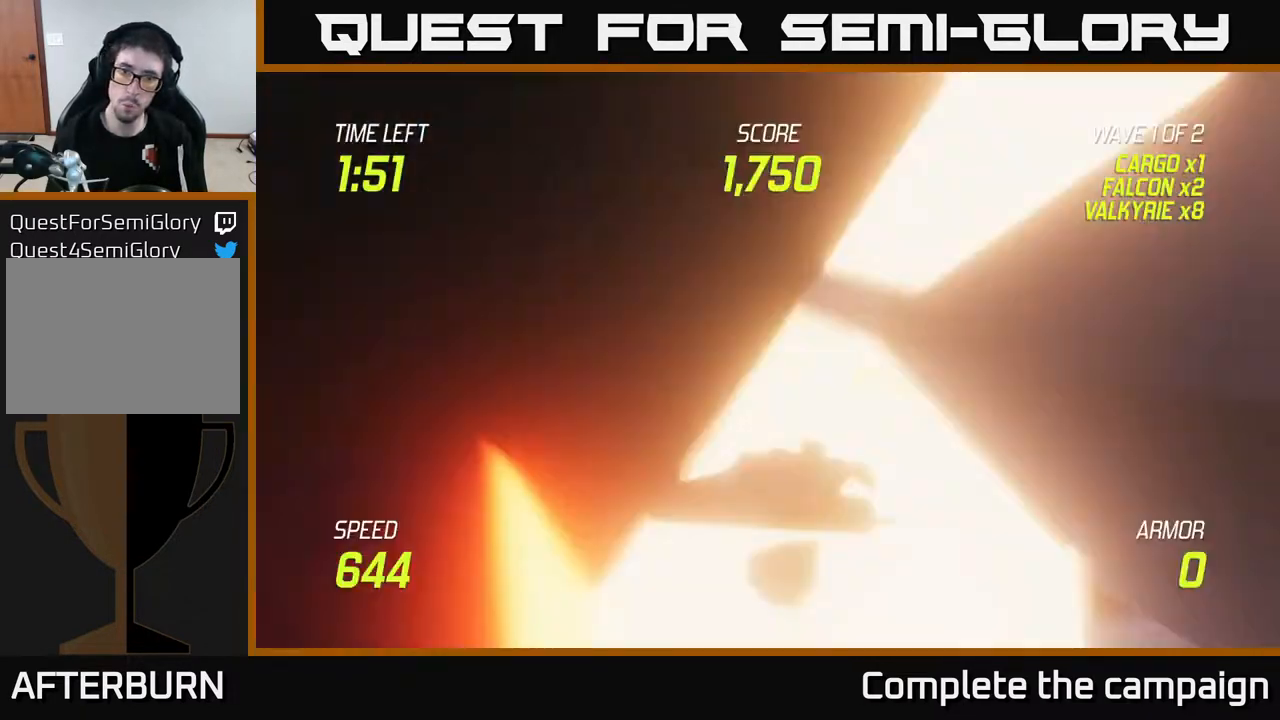
{"buttons": [], "left_stick": "center", "right_stick": "center", "events": [[300, "left_stick", "center"]]}
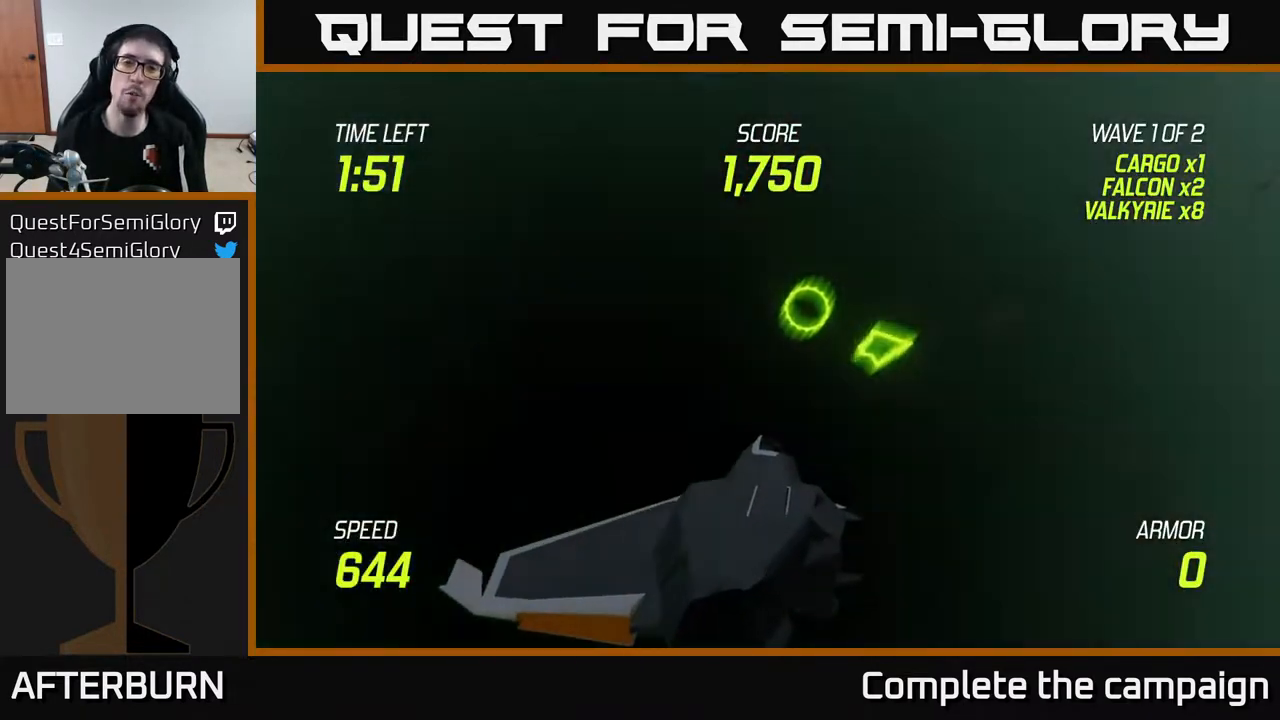
{"buttons": [], "left_stick": "center", "right_stick": "center", "events": [[183, "A", "down"], [300, "A", "up"], [383, "A", "down"], [483, "A", "up"]]}
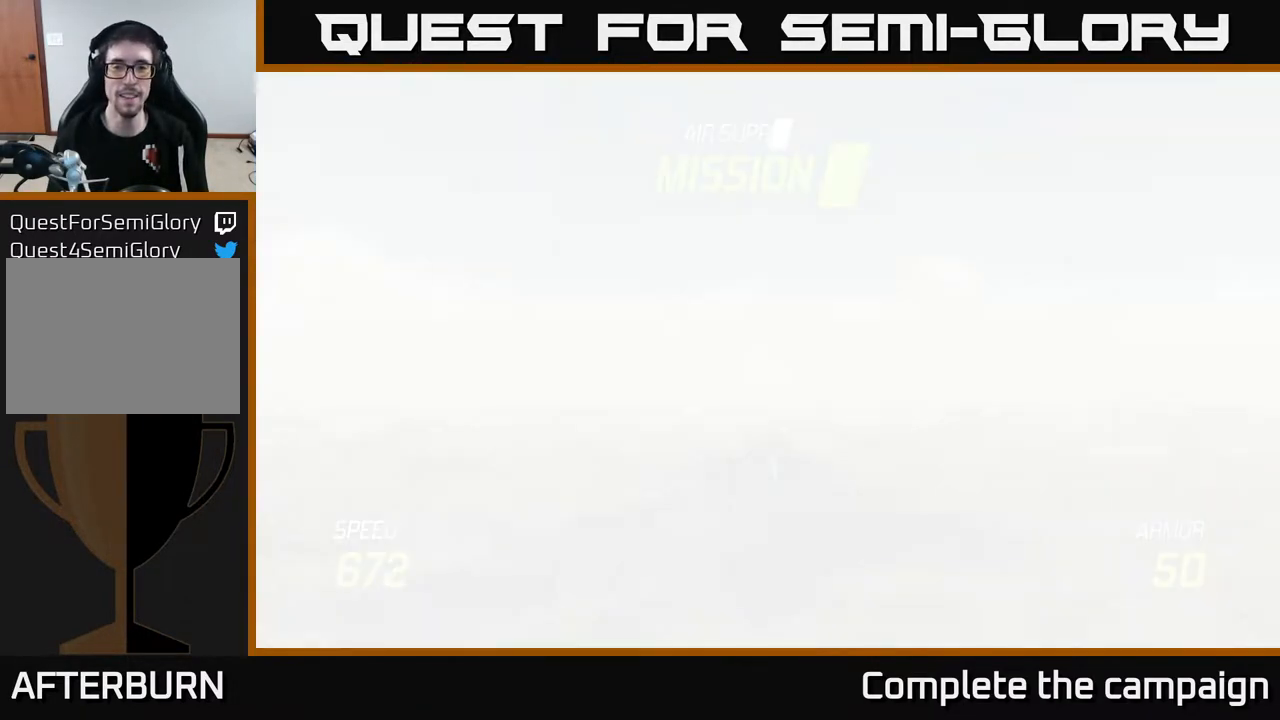
{"buttons": ["L2"], "left_stick": "down", "right_stick": "center", "events": [[50, "A", "down"], [83, "left_stick", "down-right"], [117, "A", "up"], [233, "A", "down"], [267, "left_stick", "down"], [300, "A", "up"], [317, "L2", "down"]]}
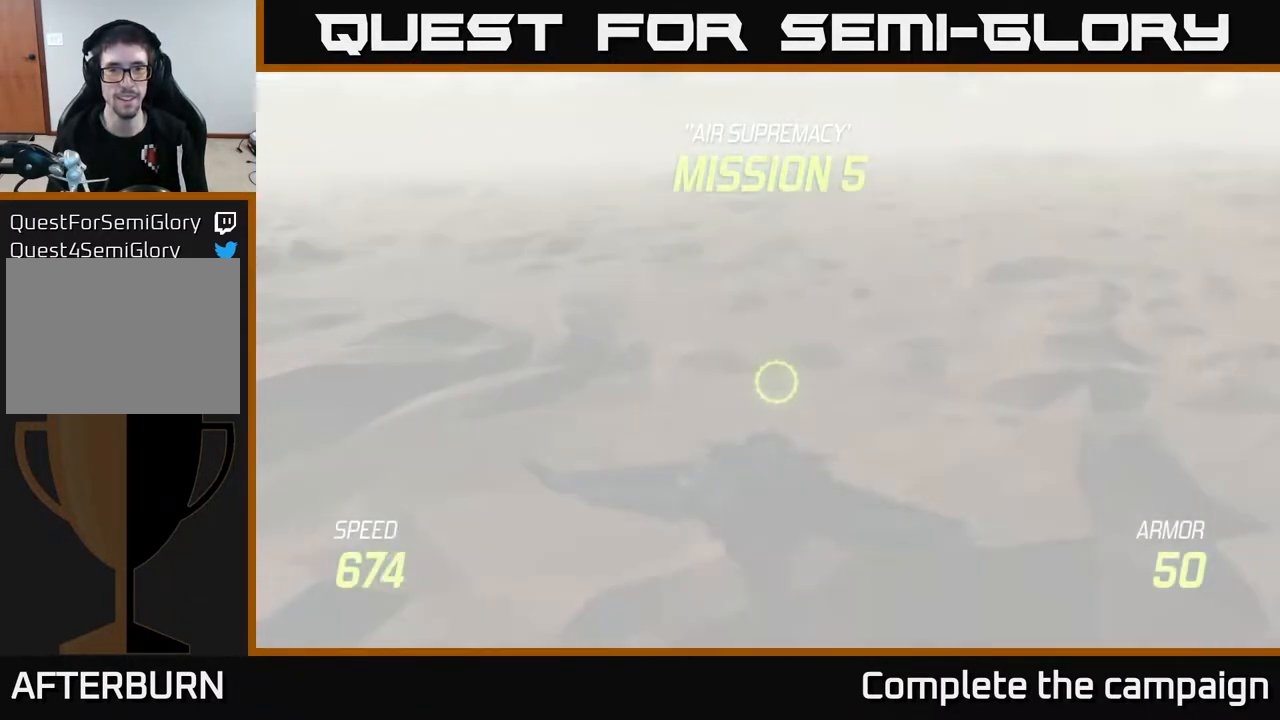
{"buttons": ["L2"], "left_stick": "down-left", "right_stick": "center", "events": [[433, "left_stick", "down-left"]]}
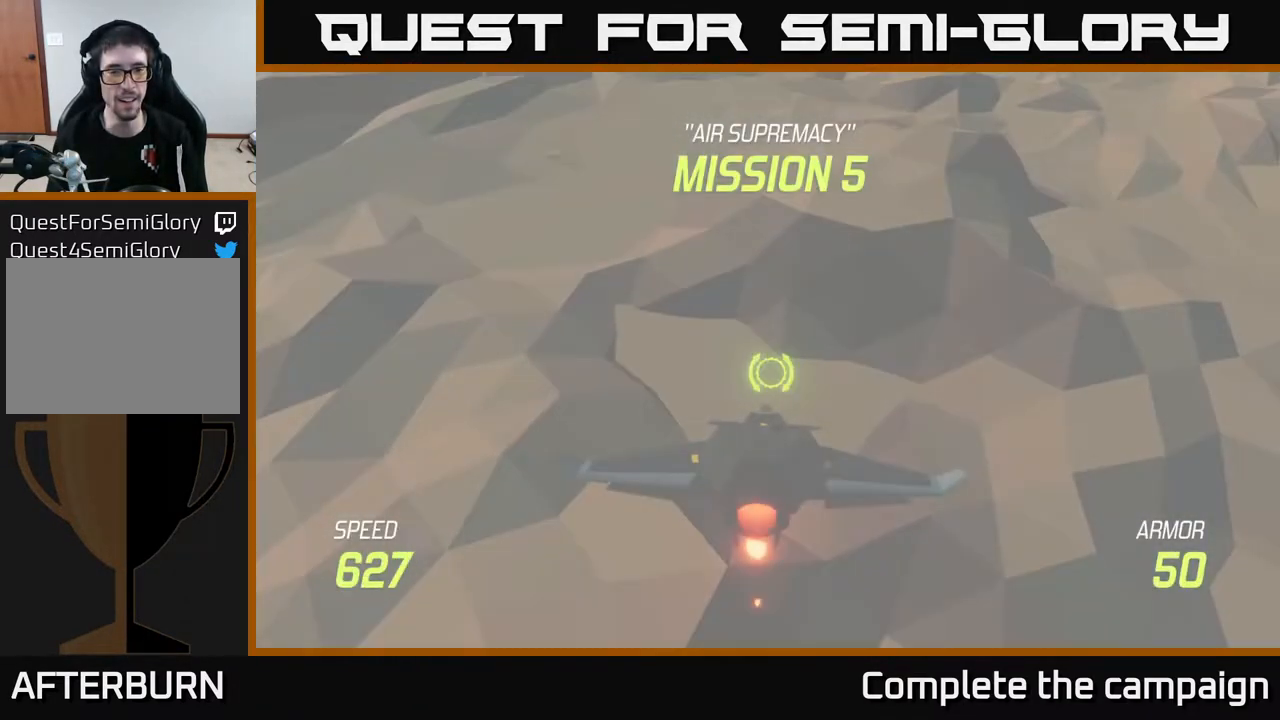
{"buttons": ["L2"], "left_stick": "center", "right_stick": "center", "events": [[33, "left_stick", "down"], [233, "left_stick", "center"]]}
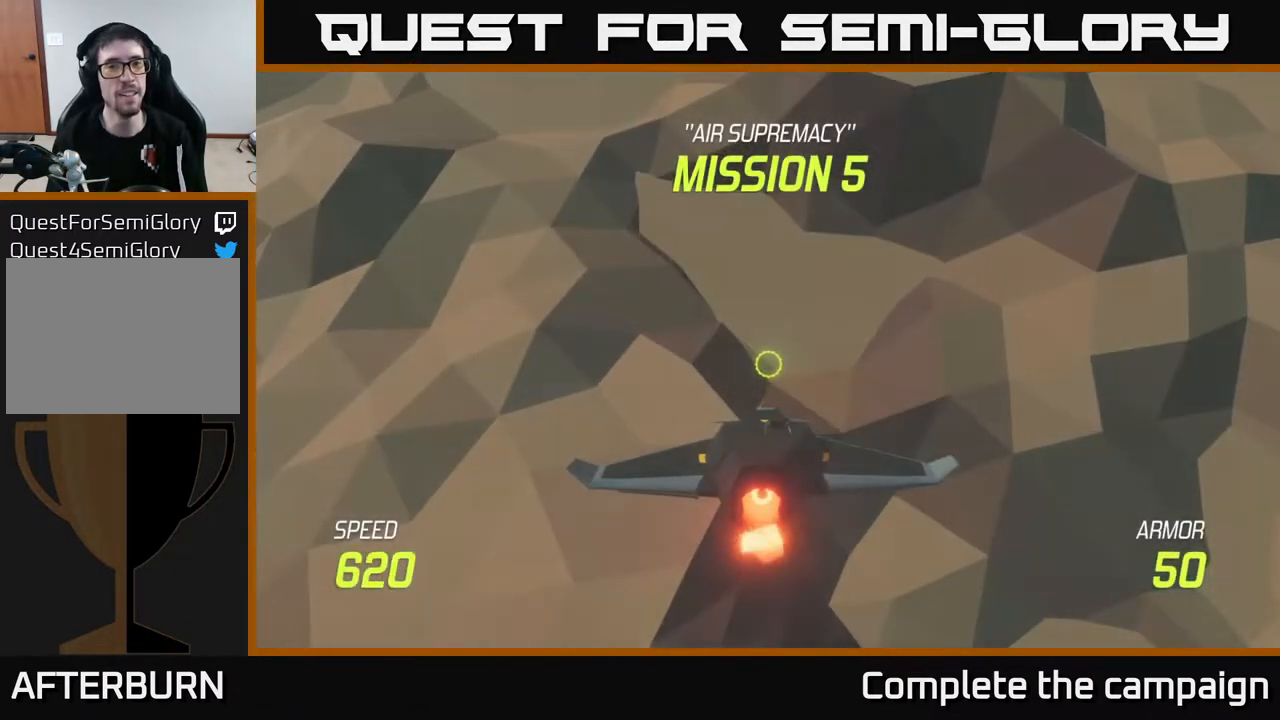
{"buttons": ["L2"], "left_stick": "center", "right_stick": "center", "events": []}
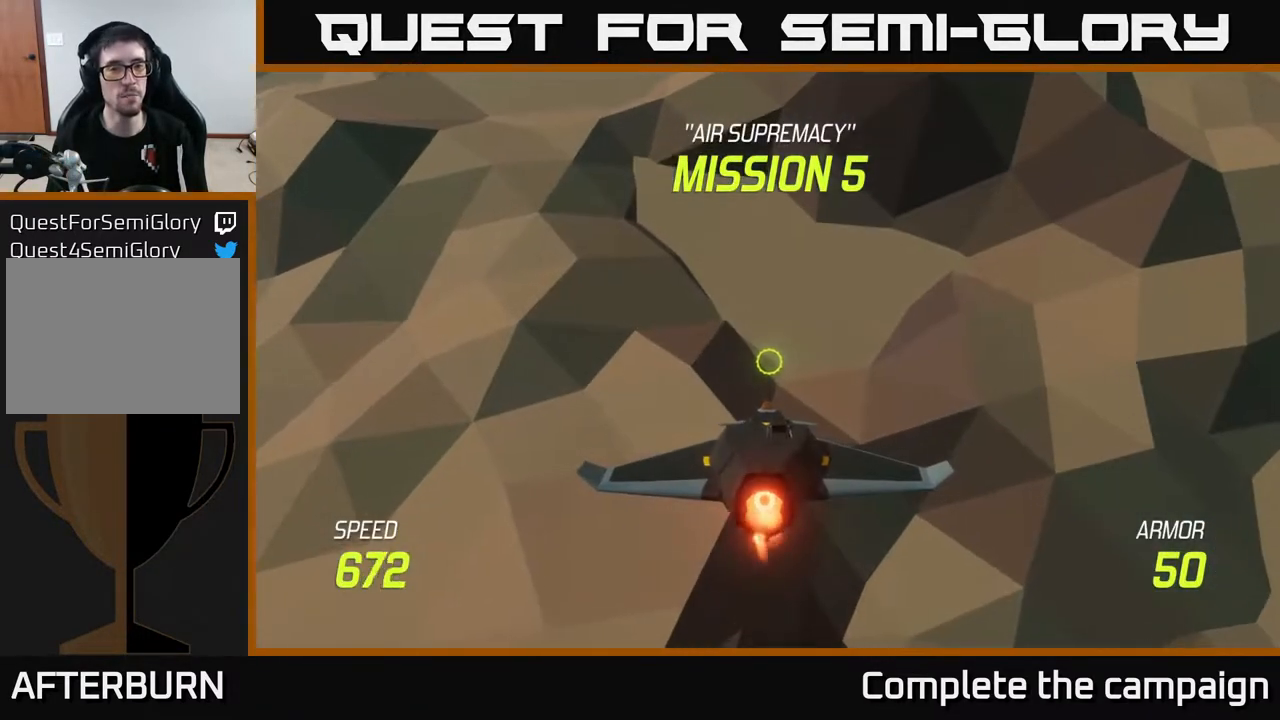
{"buttons": ["L2"], "left_stick": "center", "right_stick": "center", "events": []}
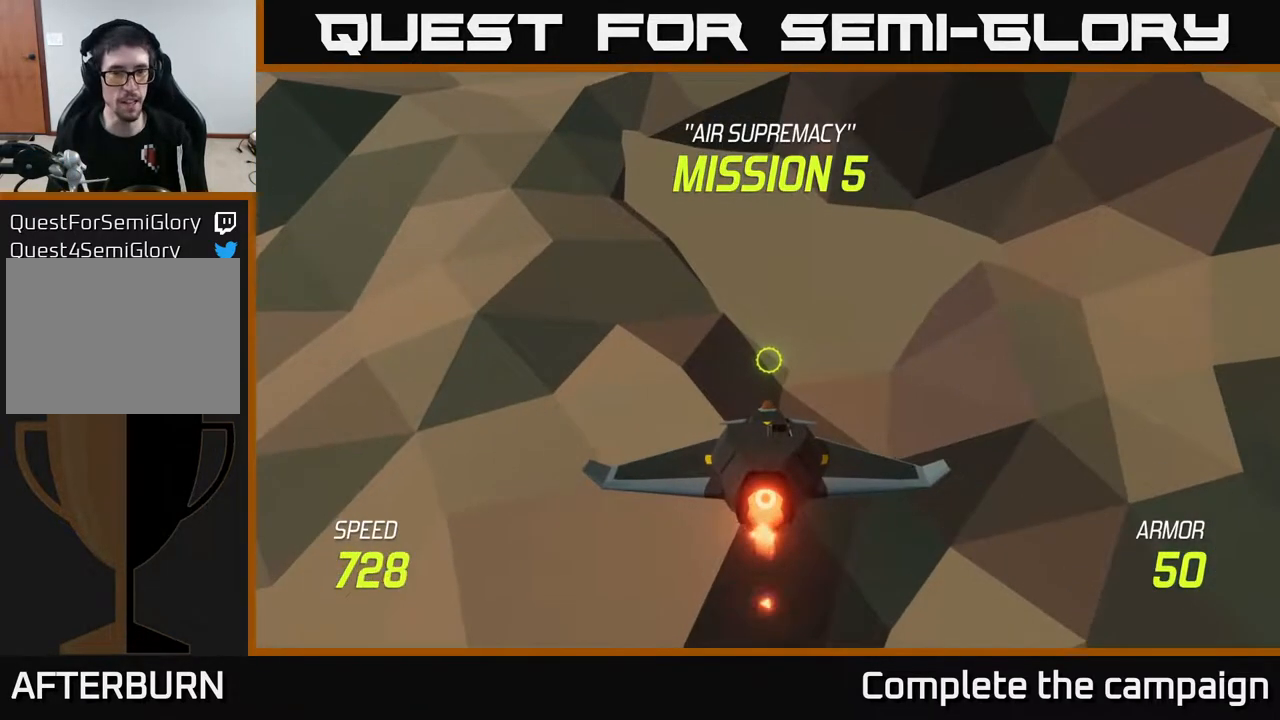
{"buttons": ["L2"], "left_stick": "up", "right_stick": "center", "events": [[33, "left_stick", "up"]]}
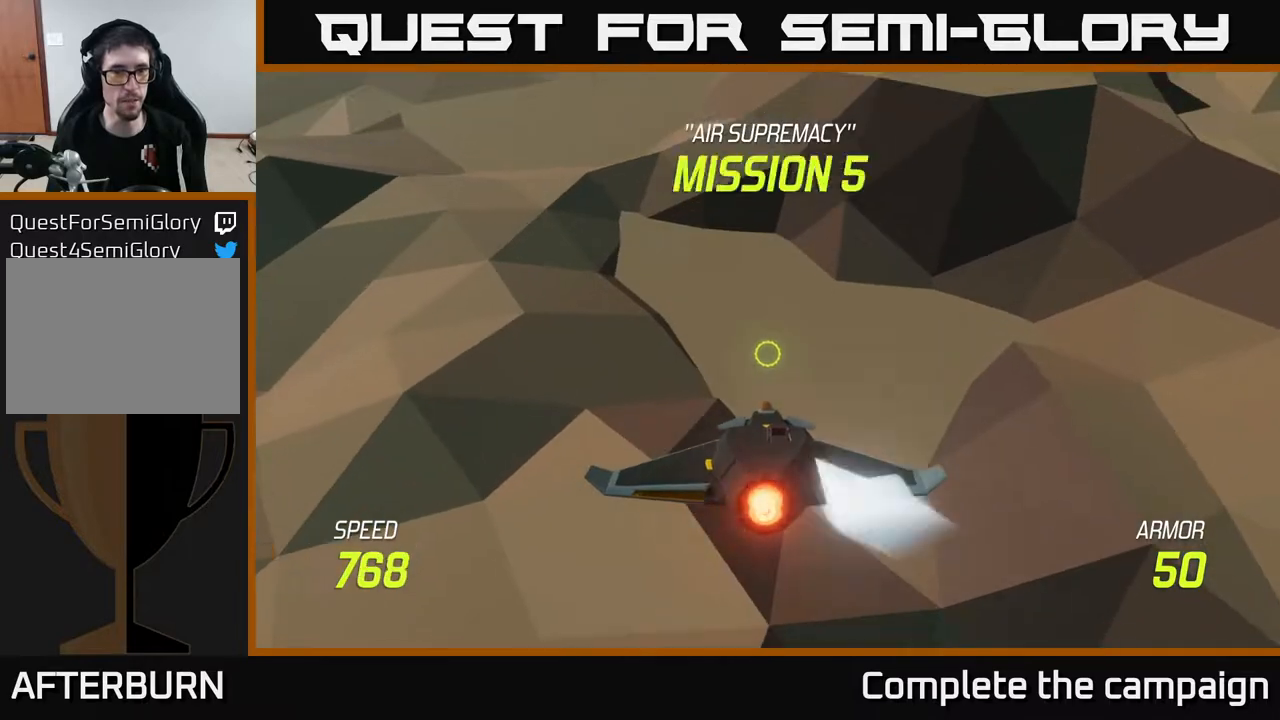
{"buttons": [], "left_stick": "up-left", "right_stick": "center", "events": [[33, "L2", "up"], [300, "left_stick", "up-left"]]}
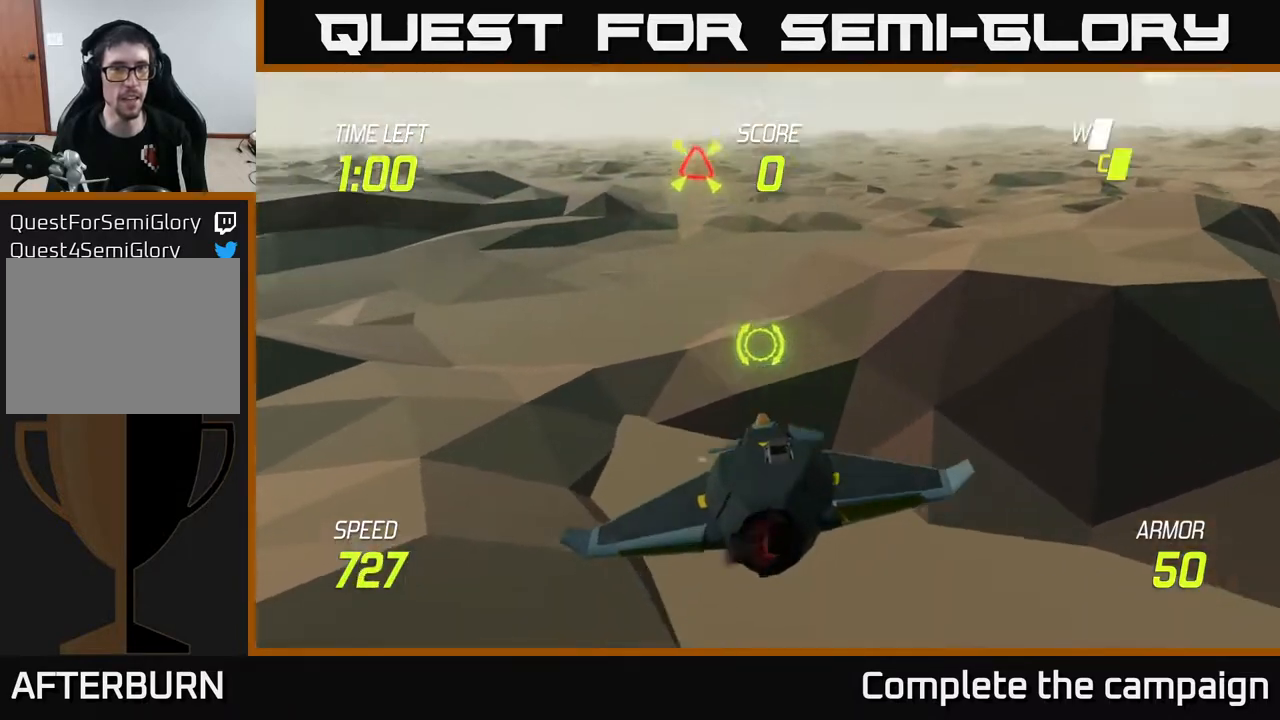
{"buttons": [], "left_stick": "up", "right_stick": "center", "events": [[33, "left_stick", "up"]]}